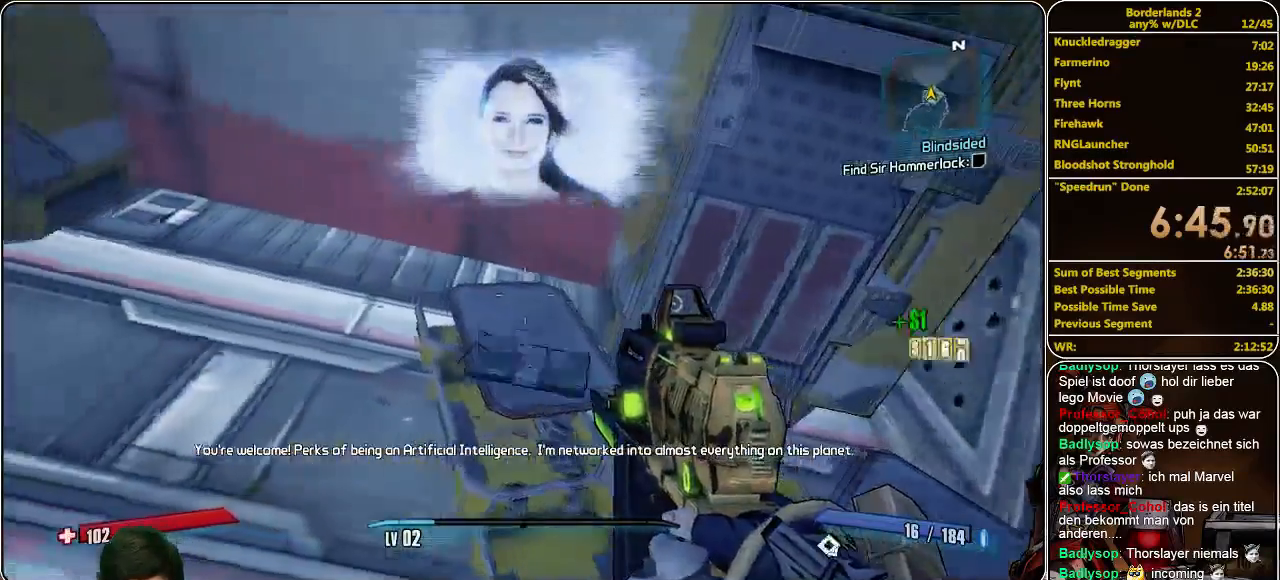
Gameplay with keyboard and mouse; each line is a JSON object with the keys and mouse buttons held at the frame after it. "events" lists presses ("down") and releases ("up") of "a", "alt", "c", "ctrl", "d", "e", "f", "q", "r", "s", "shift", "space", "tab", "v", "w", "x", "z", "mouse_left", "mouse_middle", "mouse_right", "mouse_wheel_up" and "mouse_wheel_down" between this image and that frame as [ms after this image, input, new state], when the widget could be followed in between. "mouse_left", "mouse_middle", "mouse_right", "mouse_wheel_up", "mouse_wheel_down" = the "left", "middle", "right", "wheel_up", "wheel_down" buttons of the "mouse" list. No other keys are recorded. Mouse movement is not recorded.
{"keys": ["shift", "w"], "mouse": [], "events": [[33, "e", "down"], [133, "e", "up"], [167, "w", "down"], [267, "shift", "down"]]}
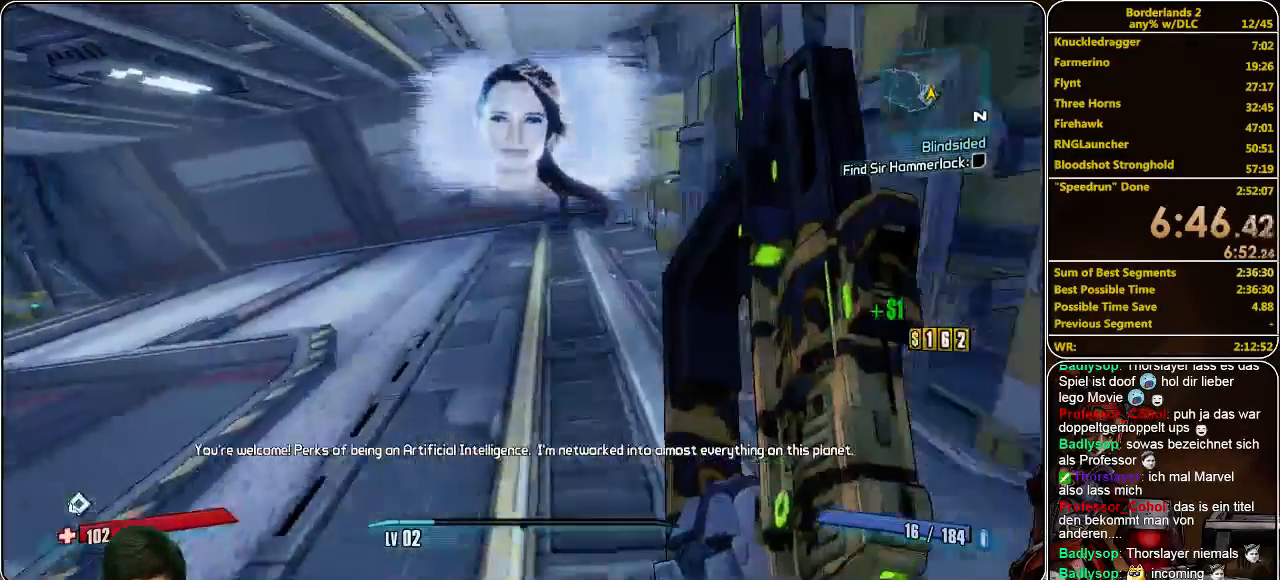
{"keys": ["a", "shift", "w"], "mouse": [], "events": [[300, "a", "down"]]}
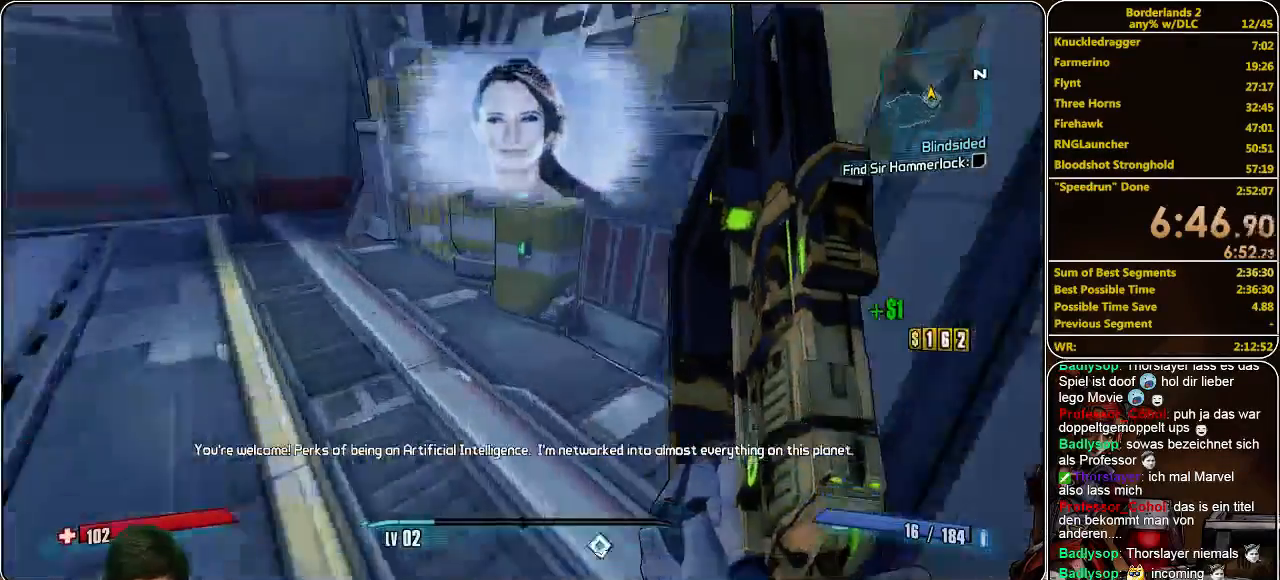
{"keys": [], "mouse": [], "events": [[433, "a", "up"], [433, "e", "down"], [467, "shift", "up"], [467, "w", "up"], [500, "e", "up"]]}
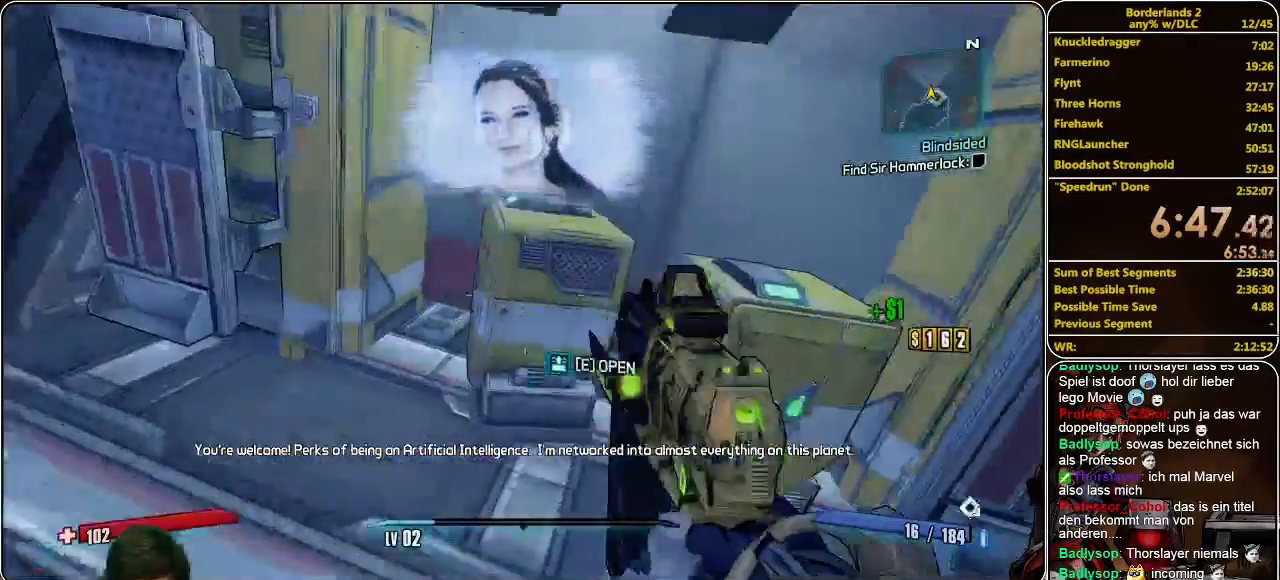
{"keys": [], "mouse": [], "events": [[100, "e", "down"], [167, "e", "up"], [233, "e", "down"], [300, "e", "up"], [367, "e", "down"], [433, "e", "up"]]}
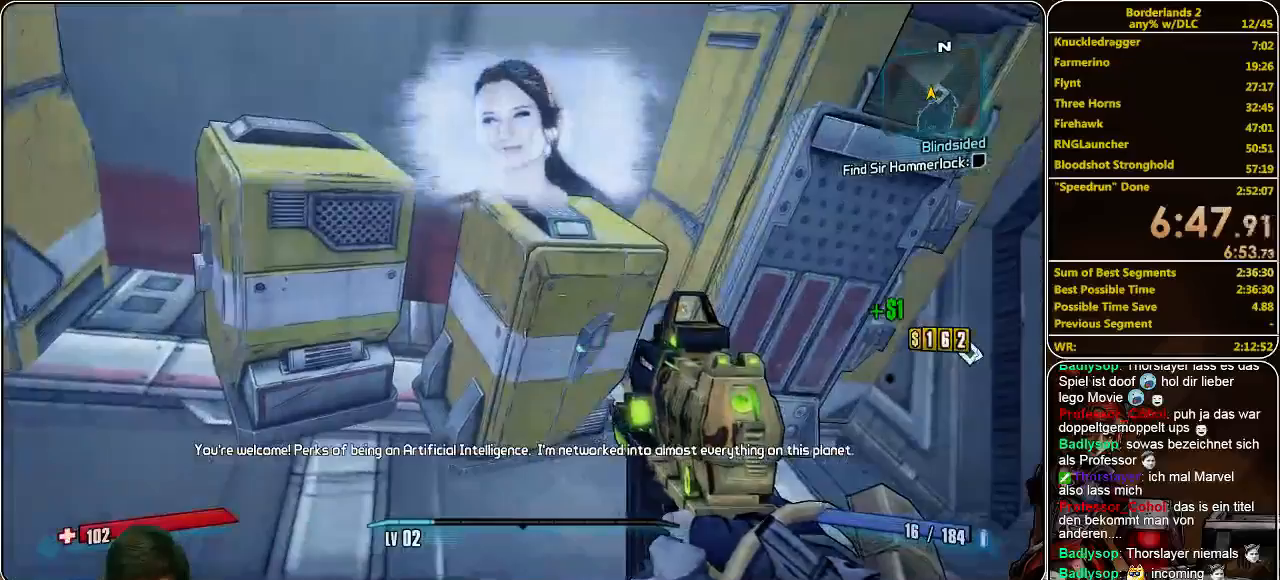
{"keys": [], "mouse": [], "events": [[33, "e", "down"], [100, "e", "up"], [200, "e", "down"], [267, "e", "up"], [333, "e", "down"], [467, "e", "up"]]}
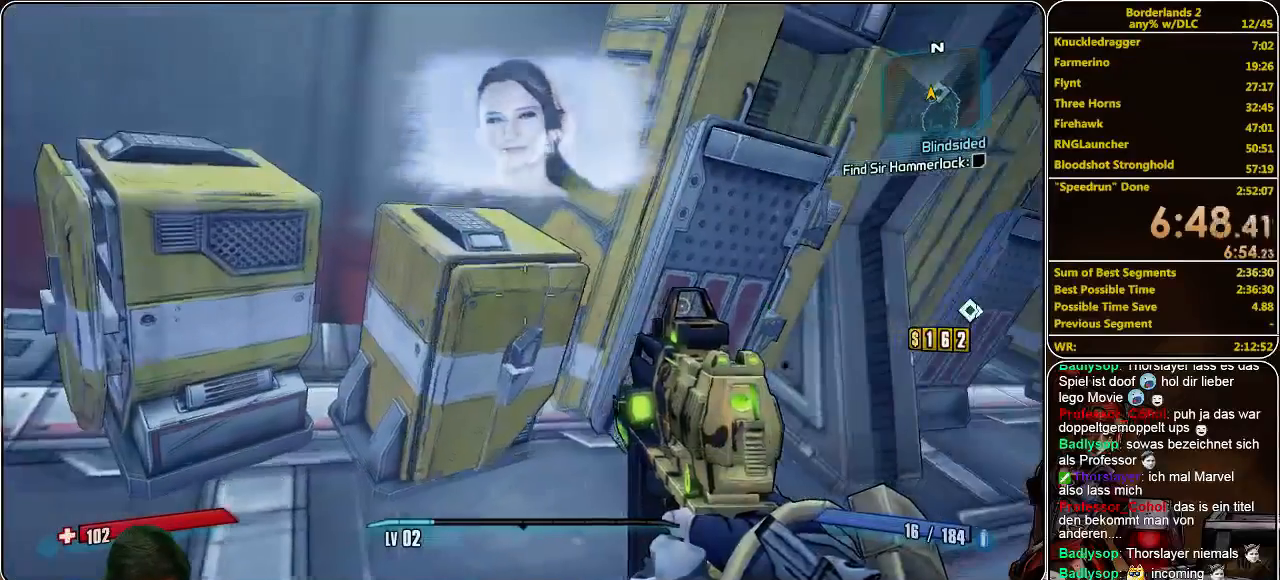
{"keys": [], "mouse": [], "events": [[33, "e", "down"], [133, "e", "up"], [200, "e", "down"], [267, "e", "up"]]}
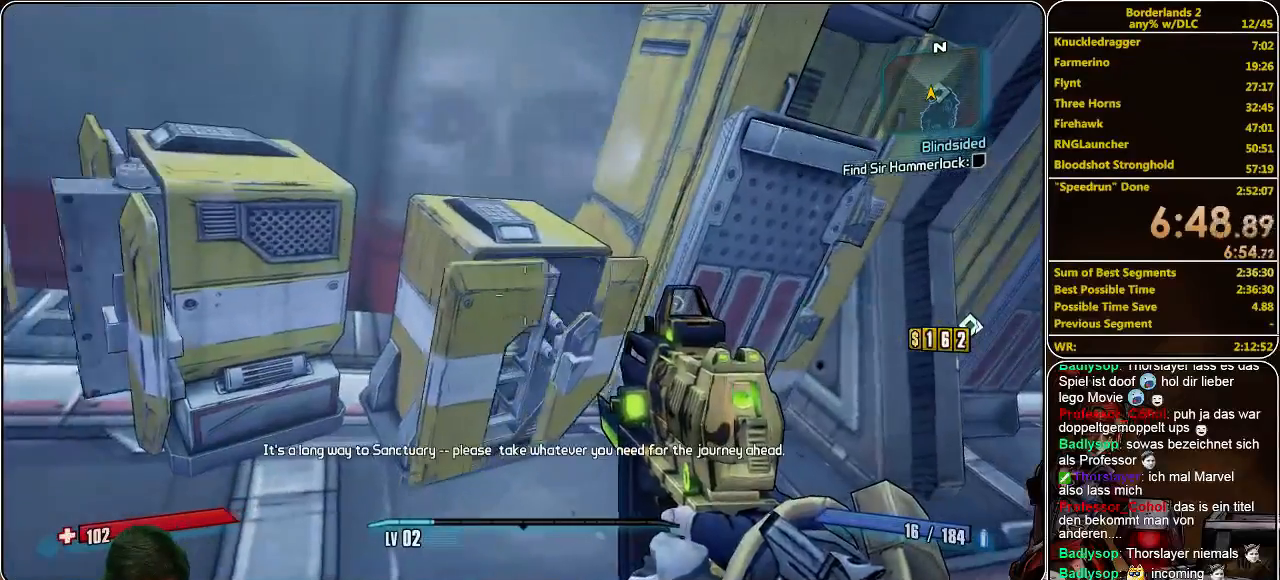
{"keys": [], "mouse": [], "events": []}
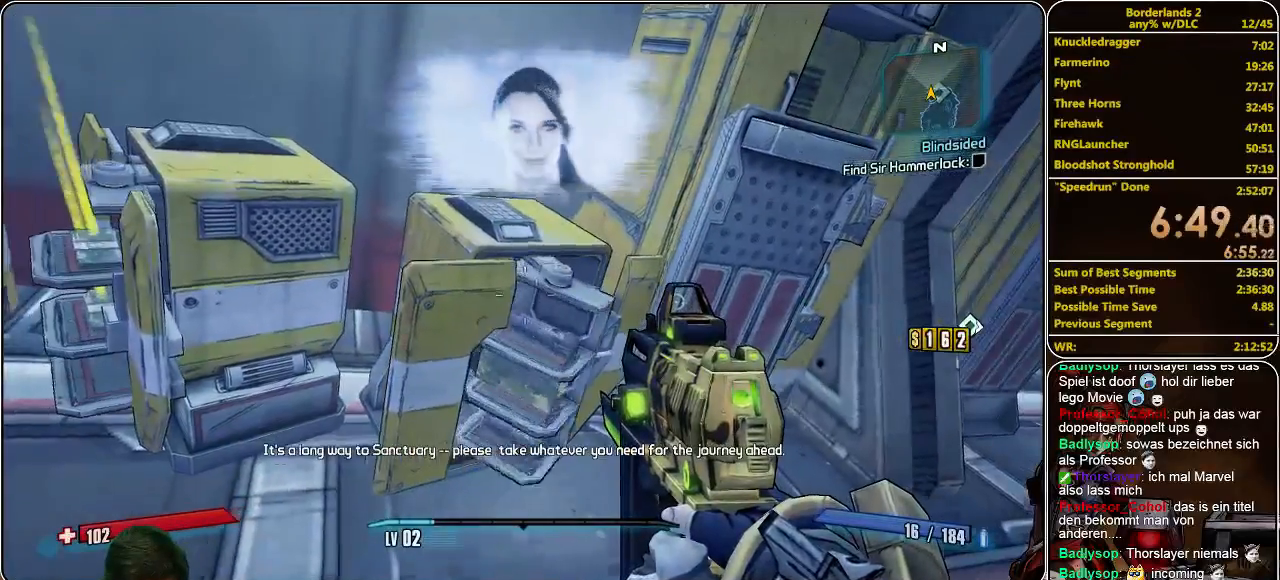
{"keys": ["e"], "mouse": [], "events": [[333, "e", "down"]]}
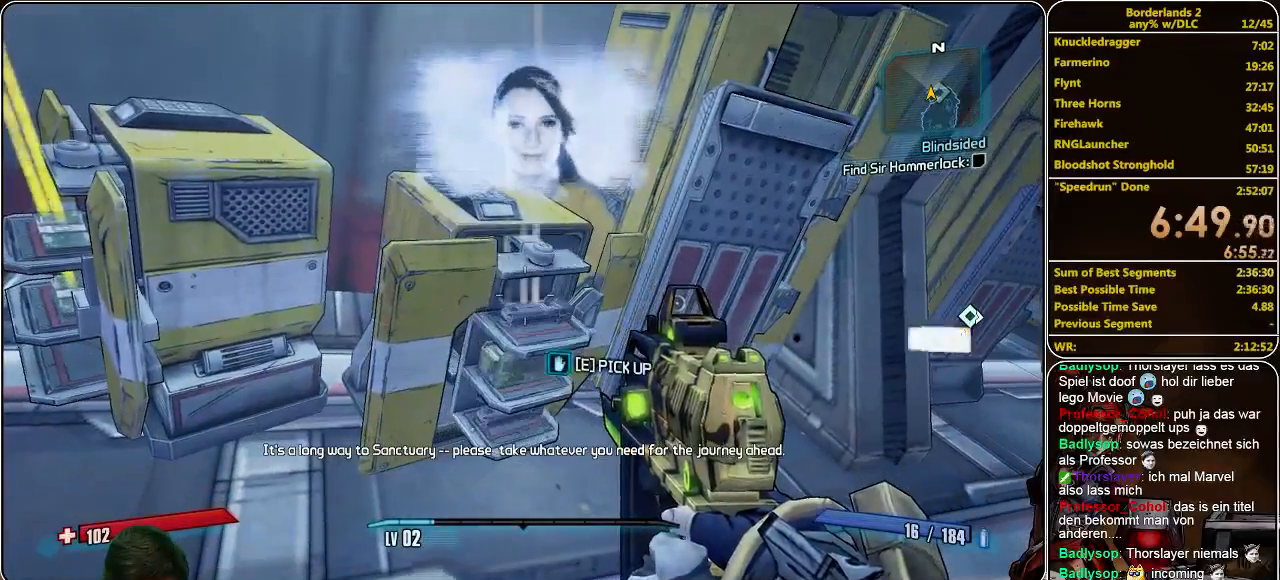
{"keys": [], "mouse": [], "events": [[467, "e", "up"]]}
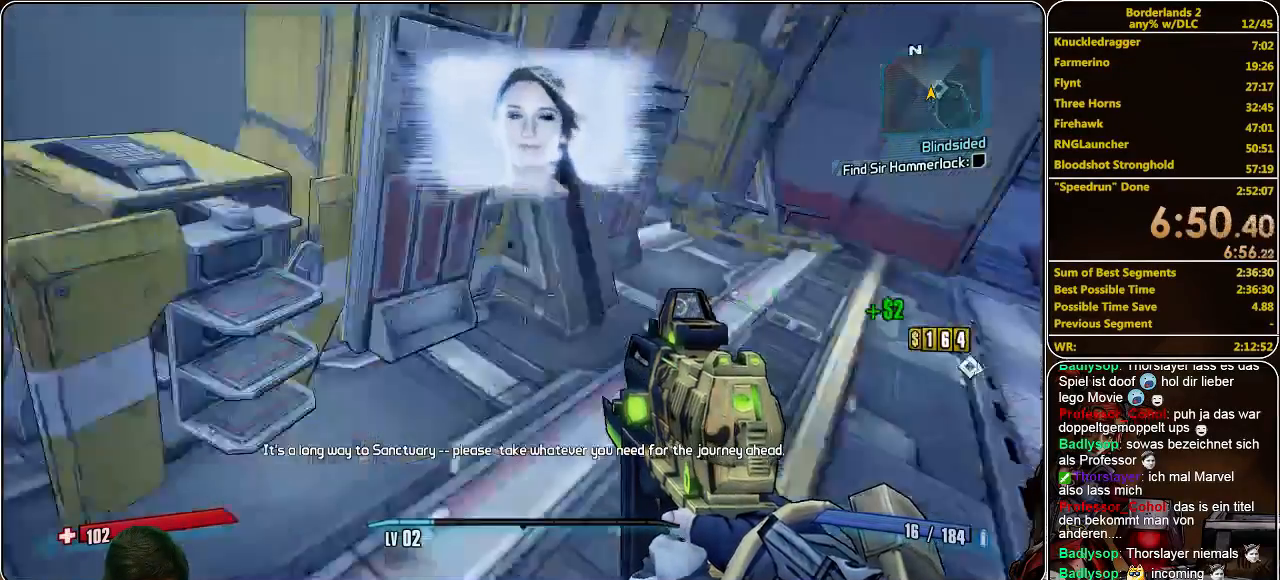
{"keys": ["shift", "w"], "mouse": [], "events": [[33, "w", "down"], [133, "shift", "down"]]}
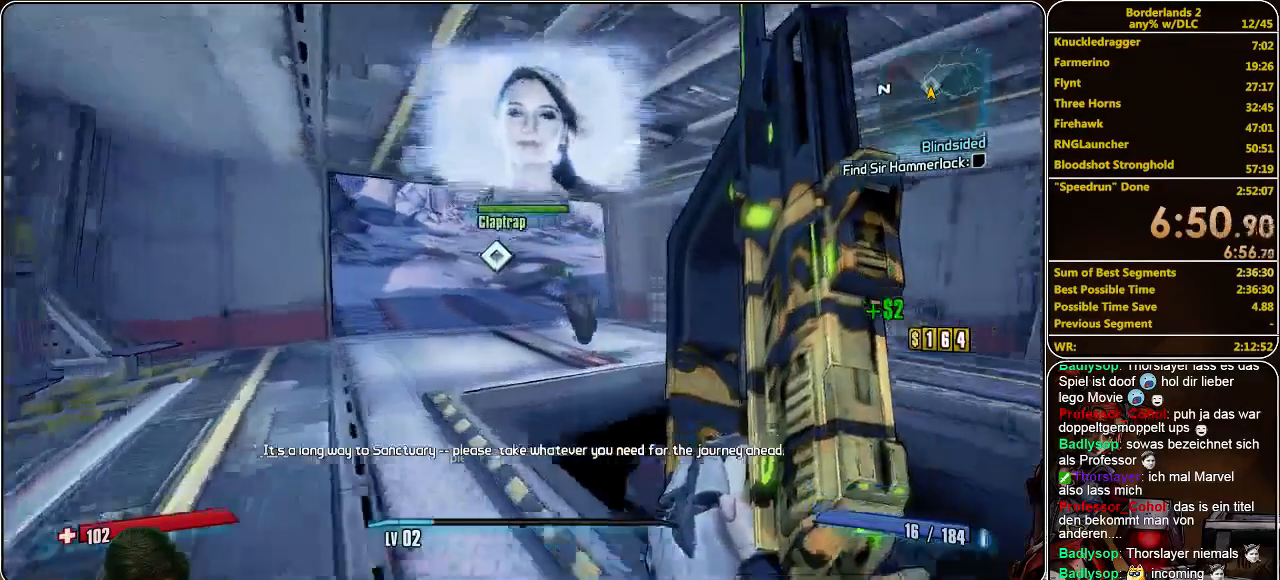
{"keys": ["a", "shift", "w"], "mouse": [], "events": [[100, "a", "down"]]}
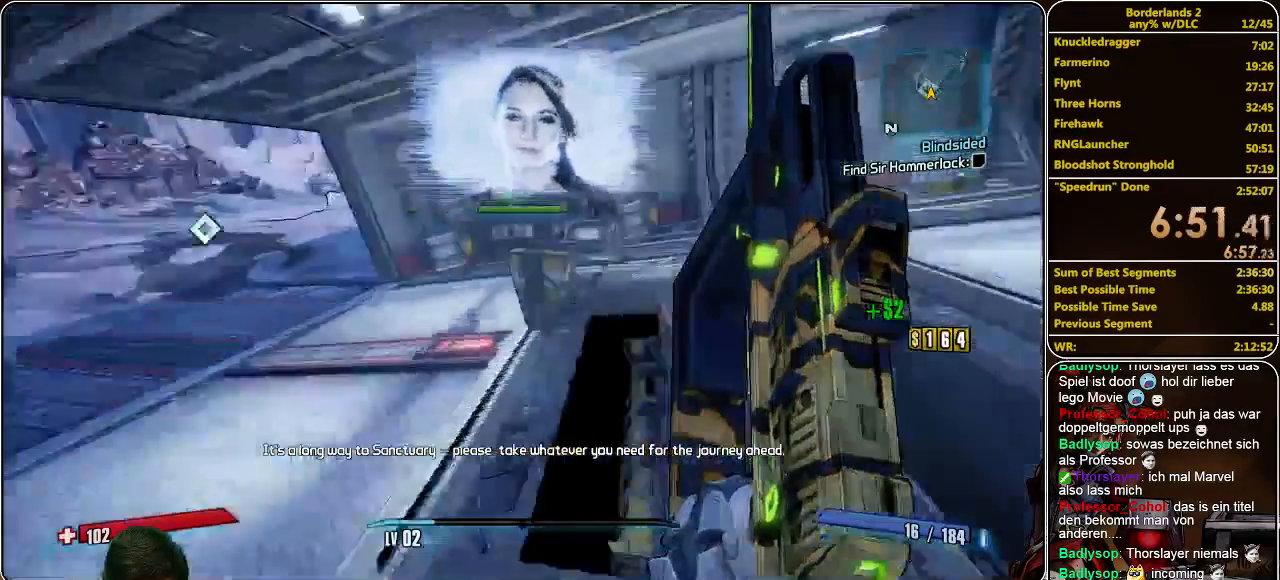
{"keys": ["a", "shift", "w"], "mouse": [], "events": []}
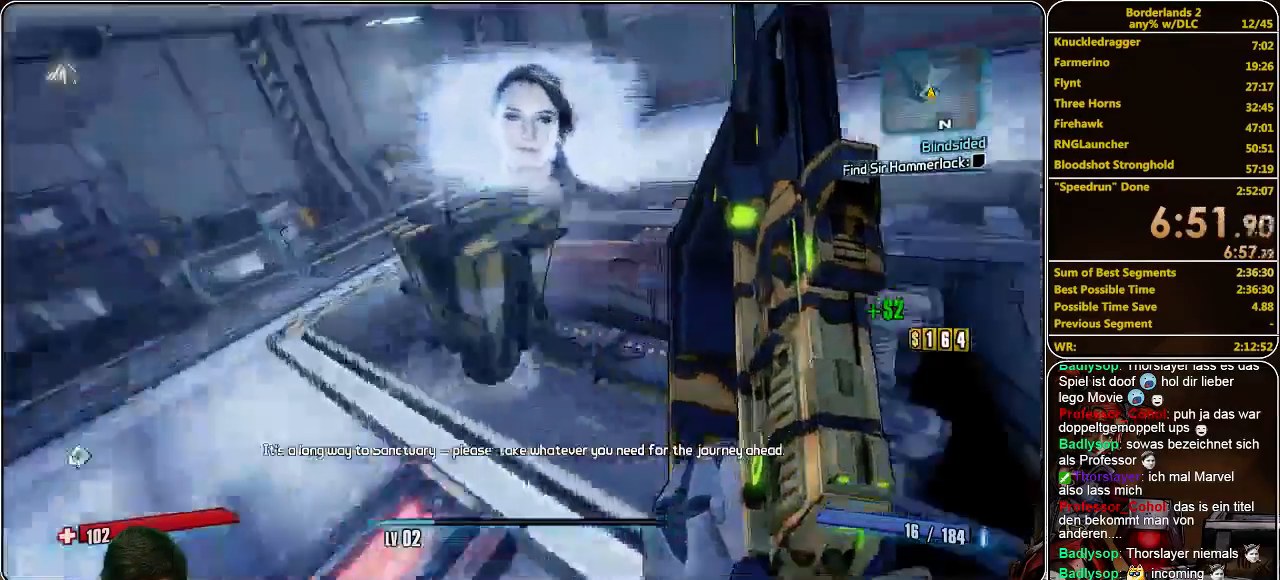
{"keys": [], "mouse": [], "events": [[200, "a", "up"], [200, "shift", "up"], [233, "w", "up"]]}
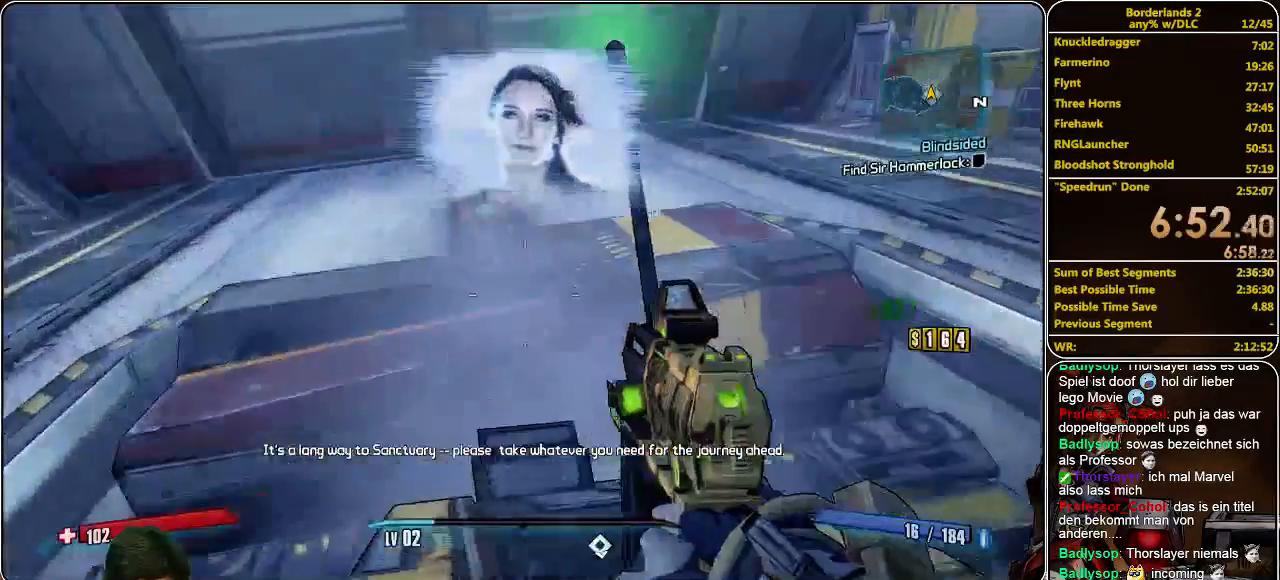
{"keys": [], "mouse": [], "events": [[300, "w", "down"], [367, "d", "down"], [433, "d", "up"], [433, "w", "up"]]}
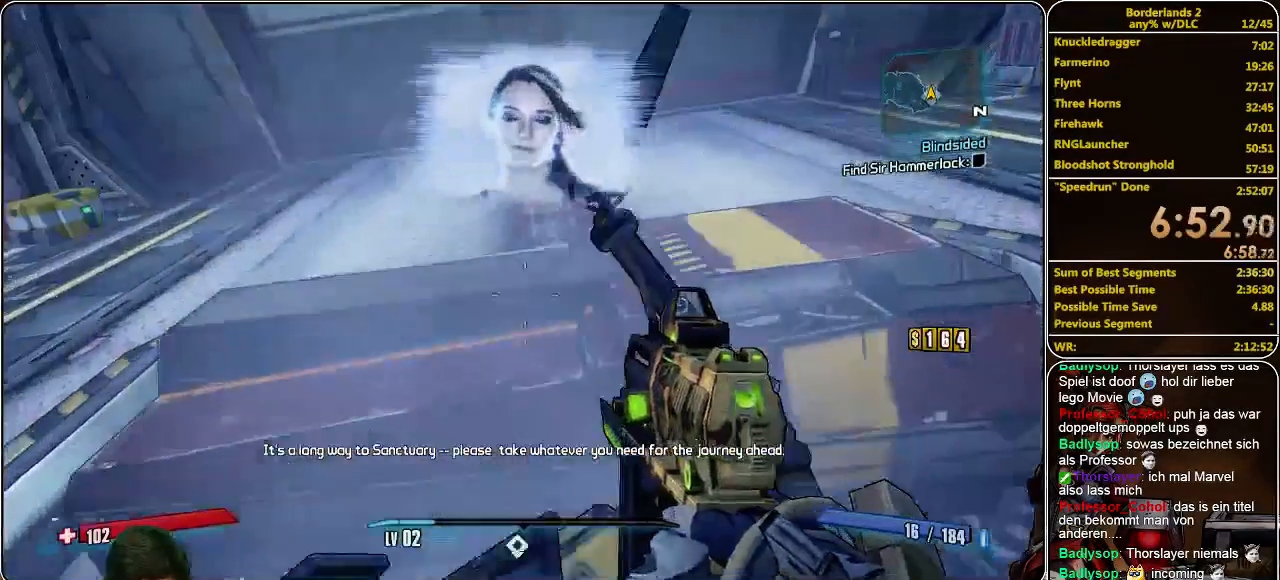
{"keys": [], "mouse": [], "events": []}
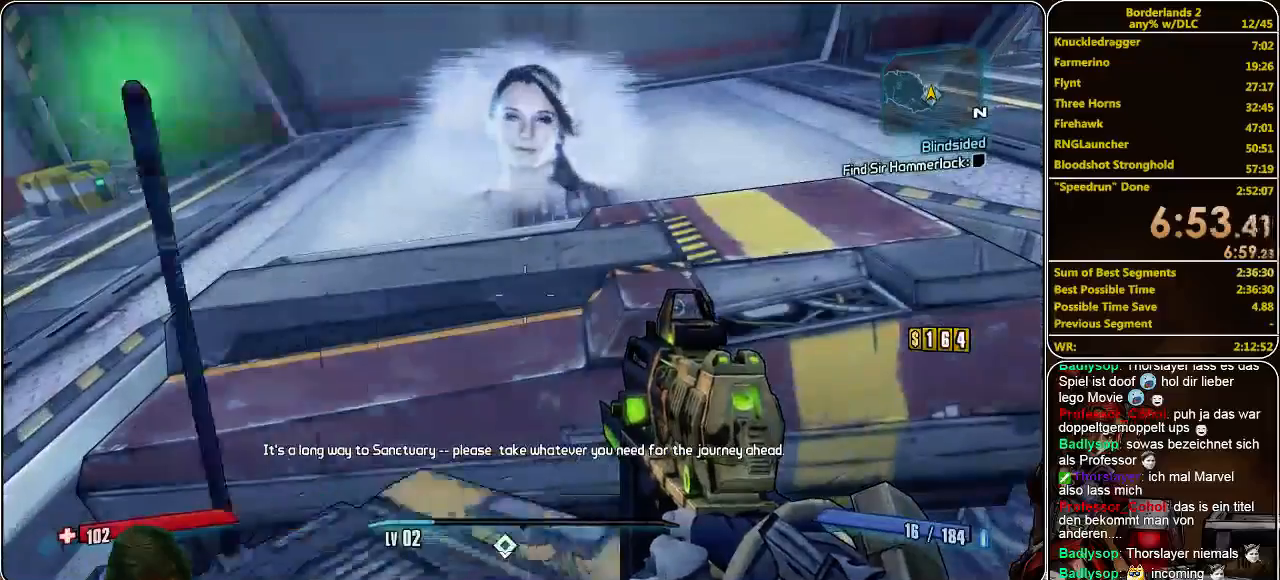
{"keys": [], "mouse": [], "events": [[333, "d", "down"], [400, "d", "up"]]}
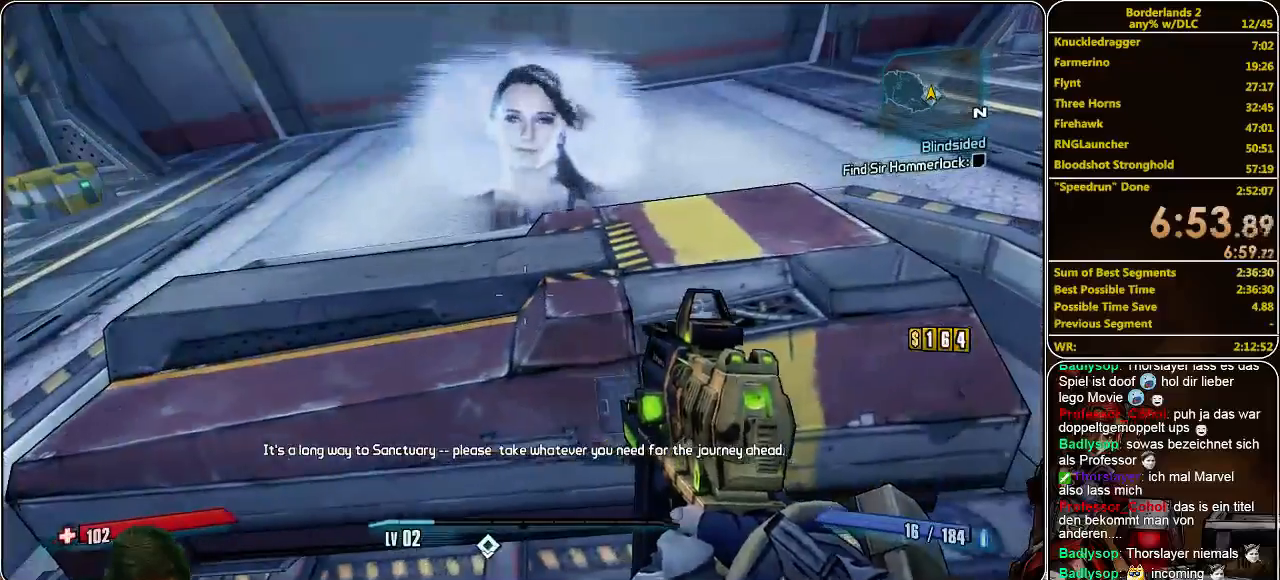
{"keys": [], "mouse": [], "events": [[367, "w", "down"], [500, "w", "up"]]}
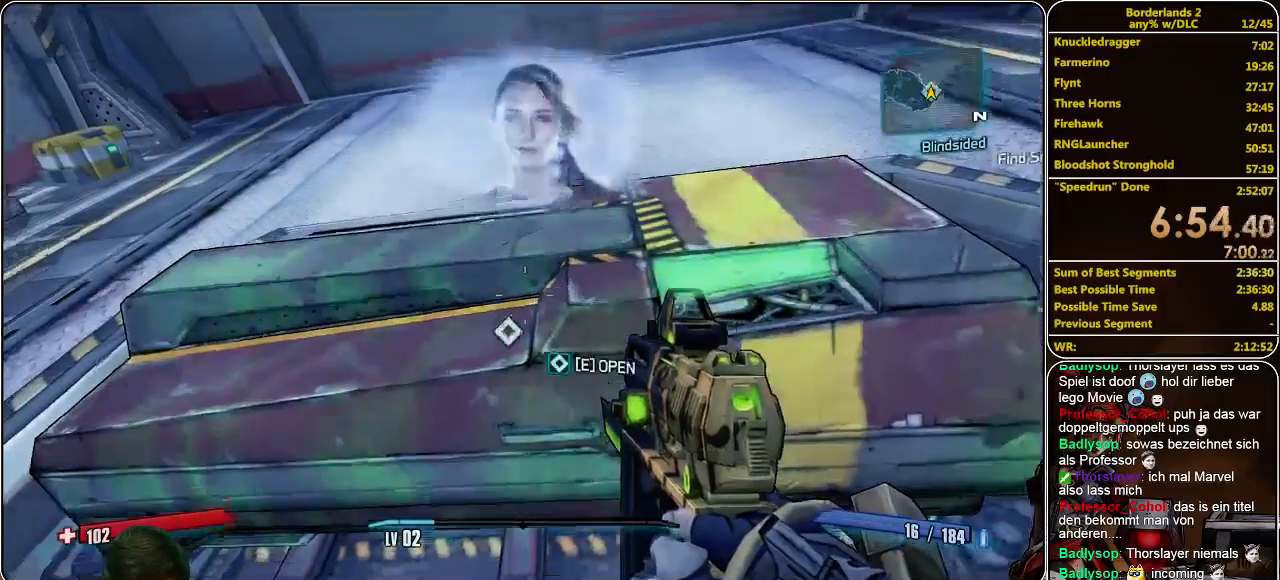
{"keys": ["e"], "mouse": [], "events": [[333, "e", "down"], [400, "e", "up"], [467, "e", "down"]]}
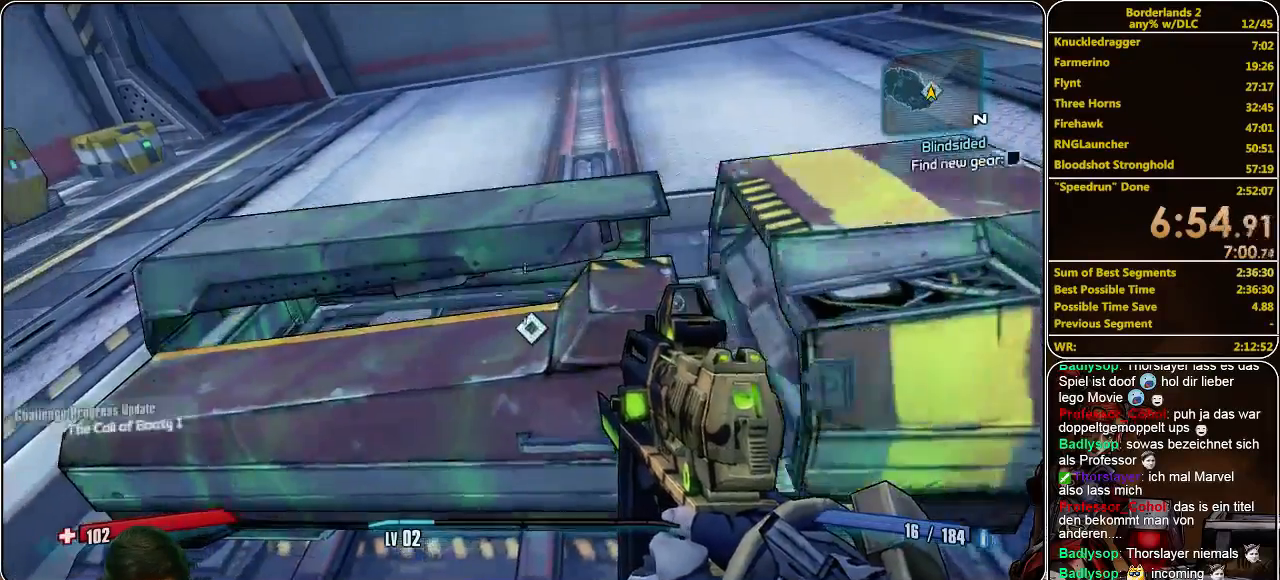
{"keys": ["e"], "mouse": [], "events": [[67, "e", "up"], [167, "e", "down"], [267, "e", "up"], [333, "e", "down"], [433, "e", "up"], [500, "e", "down"]]}
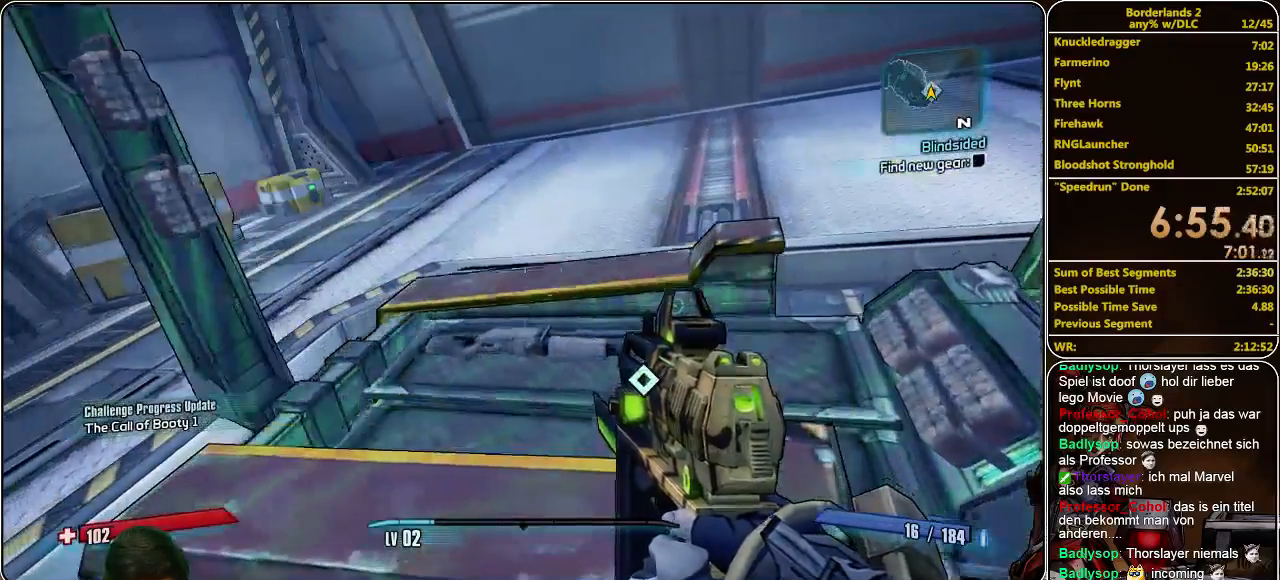
{"keys": ["e"], "mouse": [], "events": [[67, "e", "up"], [200, "e", "down"], [233, "e", "up"], [333, "e", "down"], [400, "e", "up"], [500, "e", "down"]]}
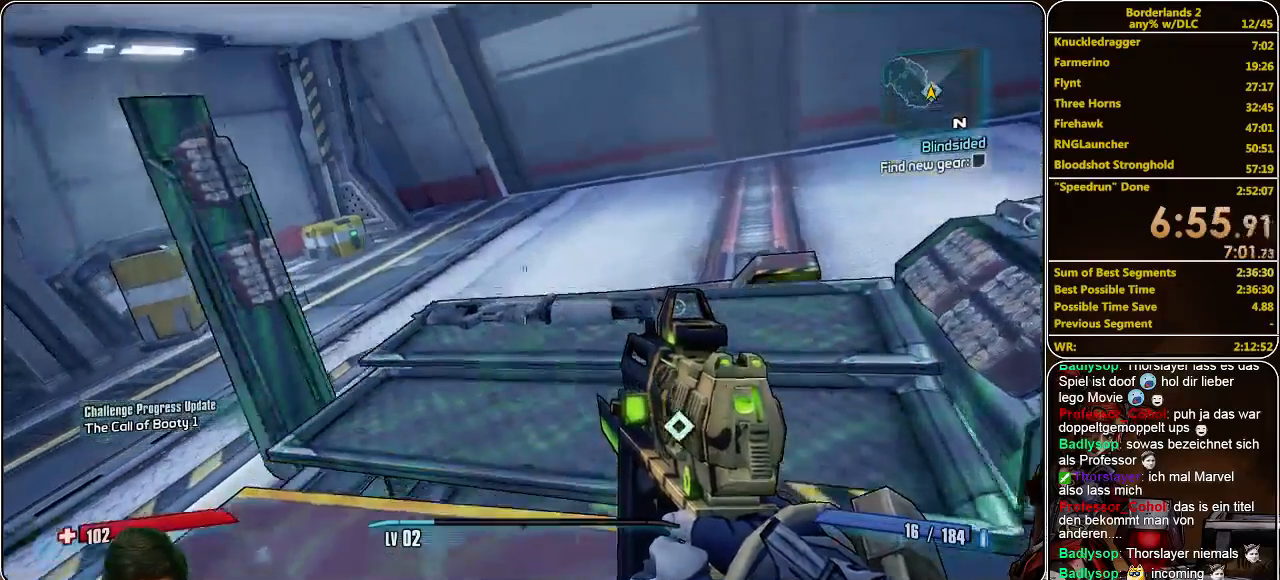
{"keys": ["e"], "mouse": [], "events": [[67, "e", "up"], [133, "e", "down"], [200, "e", "up"], [300, "e", "down"], [367, "e", "up"], [467, "e", "down"]]}
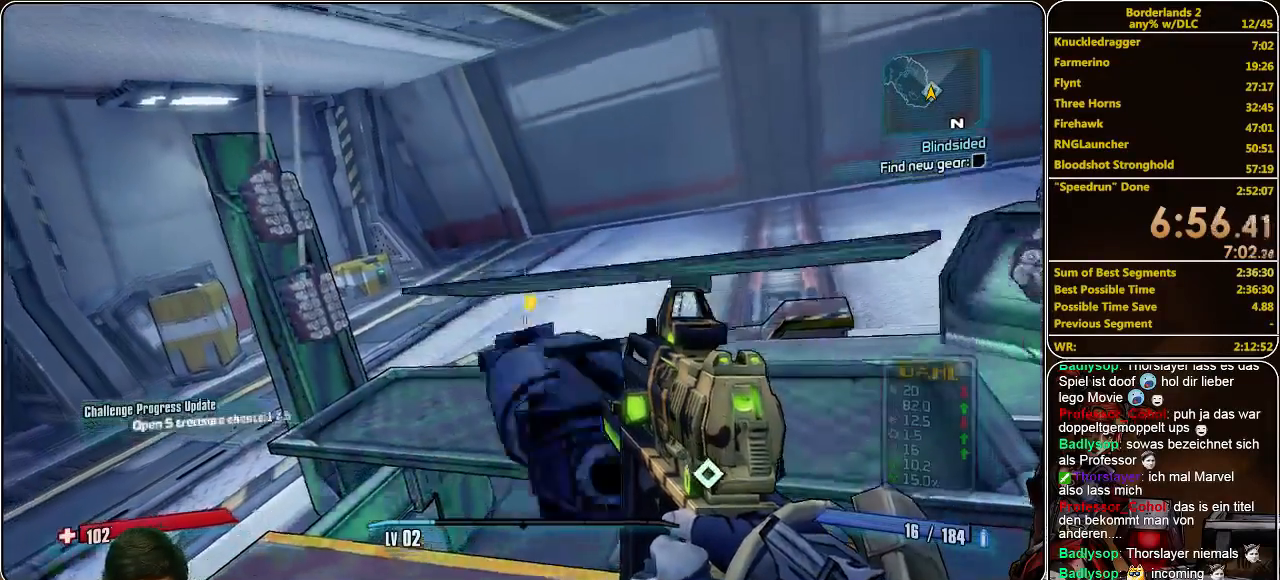
{"keys": ["shift", "w"], "mouse": [], "events": [[67, "e", "up"], [167, "e", "down"], [200, "e", "up"], [300, "w", "down"], [433, "shift", "down"]]}
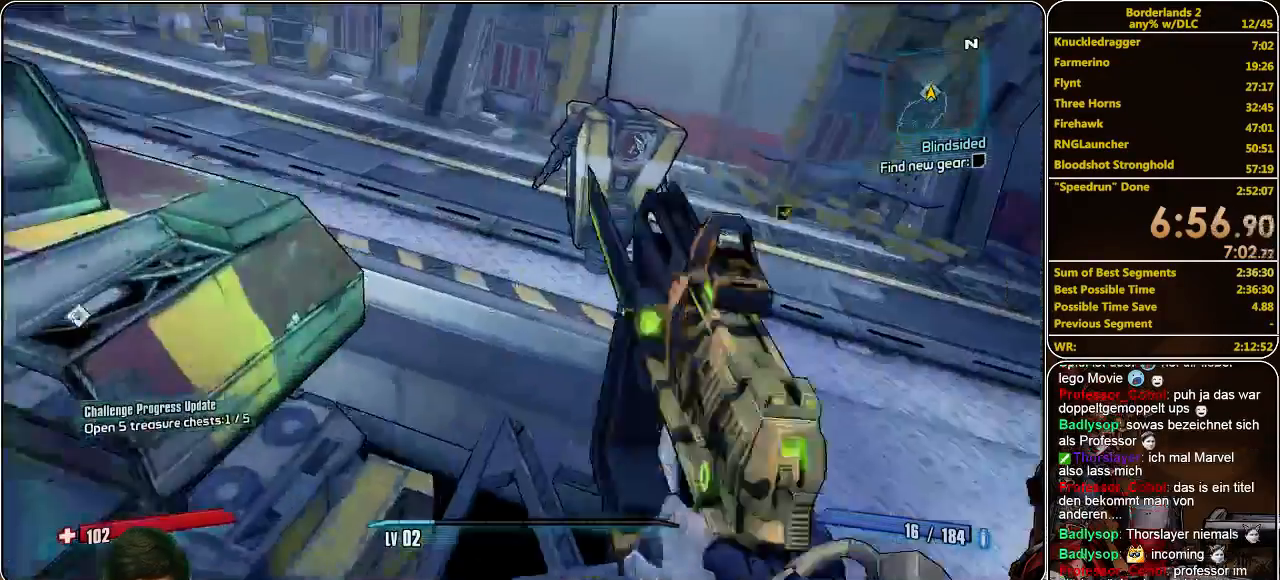
{"keys": [], "mouse": [], "events": [[33, "d", "down"], [233, "d", "up"], [300, "shift", "up"], [333, "w", "up"], [400, "e", "down"], [500, "e", "up"]]}
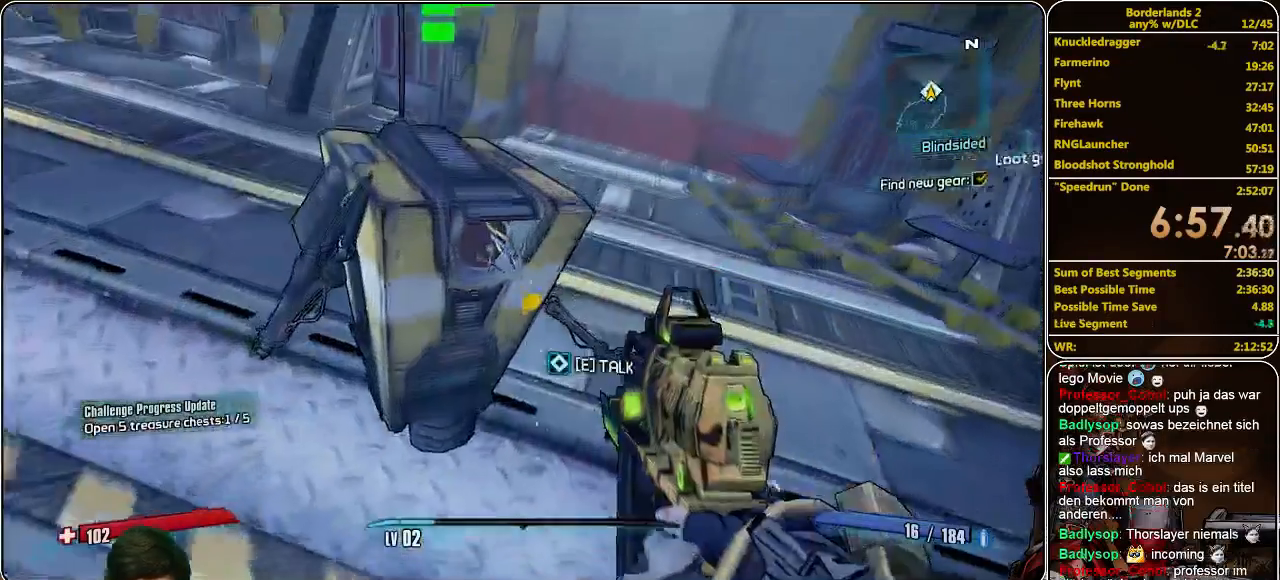
{"keys": [], "mouse": [], "events": [[233, "e", "down"], [333, "e", "up"]]}
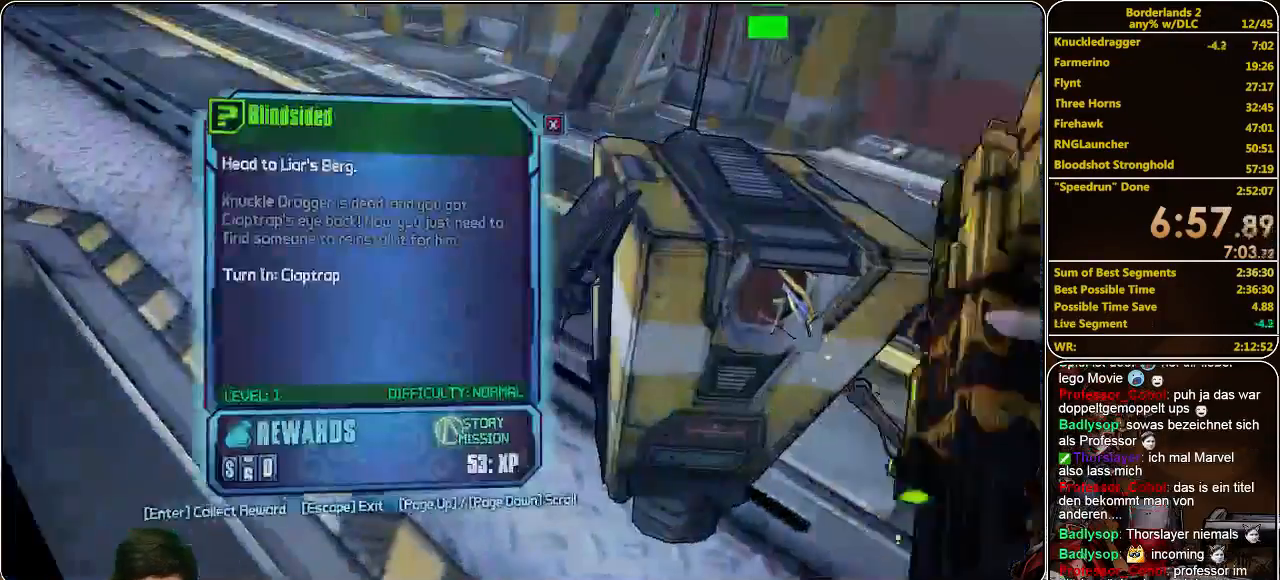
{"keys": ["a", "s"], "mouse": [], "events": [[500, "a", "down"], [500, "s", "down"]]}